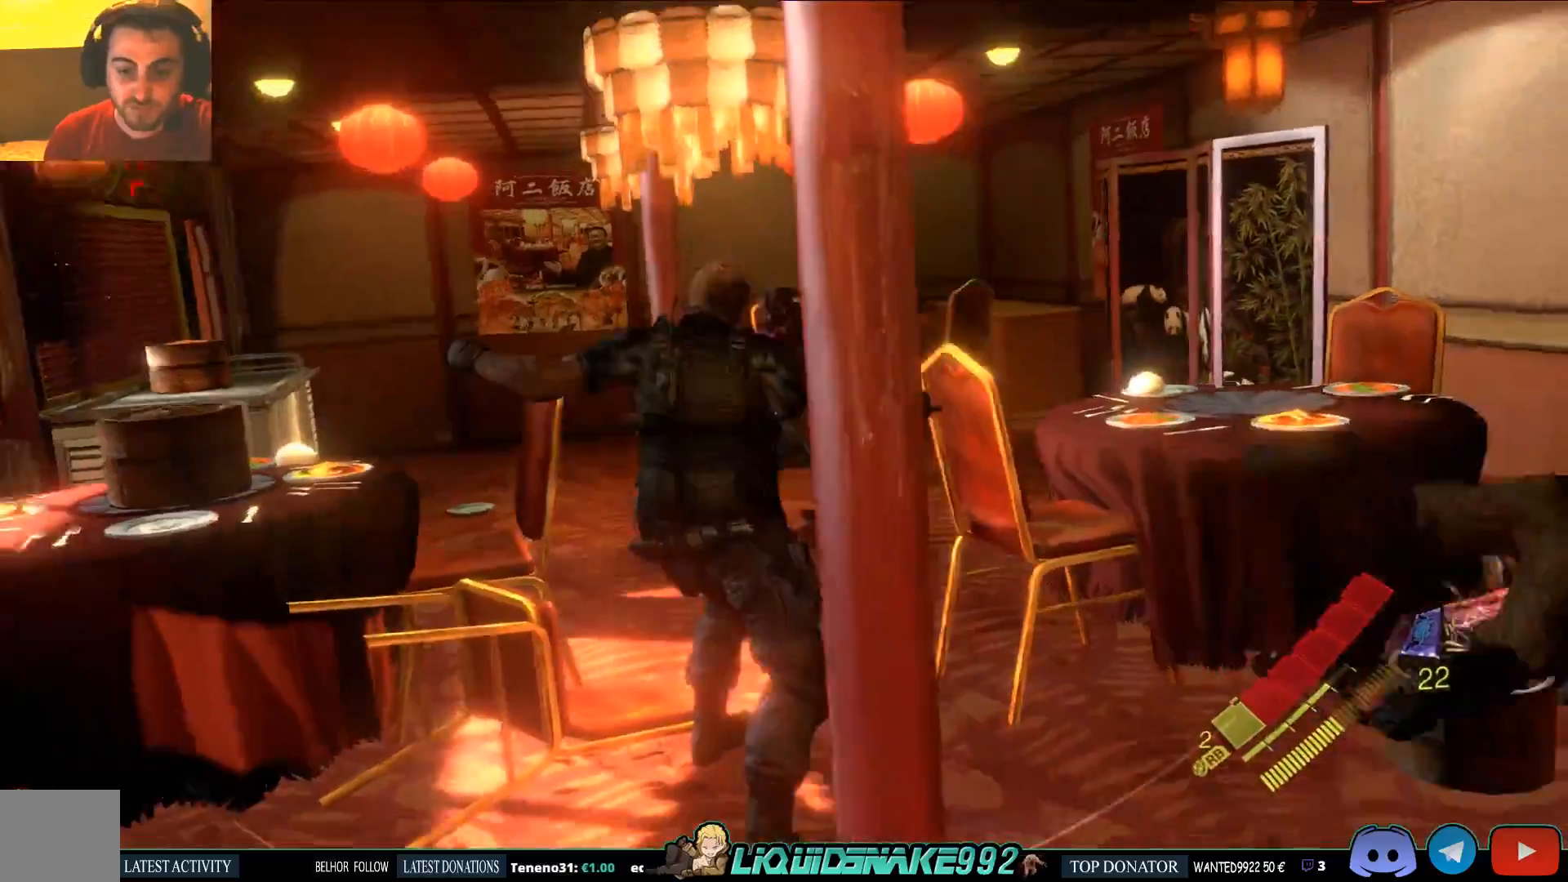
Gameplay with a controller (PlayStation layout); each line is a JSON object with the inputs held at the frame after it (dt_ms = milliseconds from this image to that frame). "events" lists button and stick changes between this image and that frame as [ms after this image, input, new state], when the widget could be followed in between.
{"dt_ms": 500, "buttons": [], "left_stick": "up", "right_stick": "down", "events": [[50, "R2", "up"], [83, "left_stick", "up"], [317, "right_stick", "down"]]}
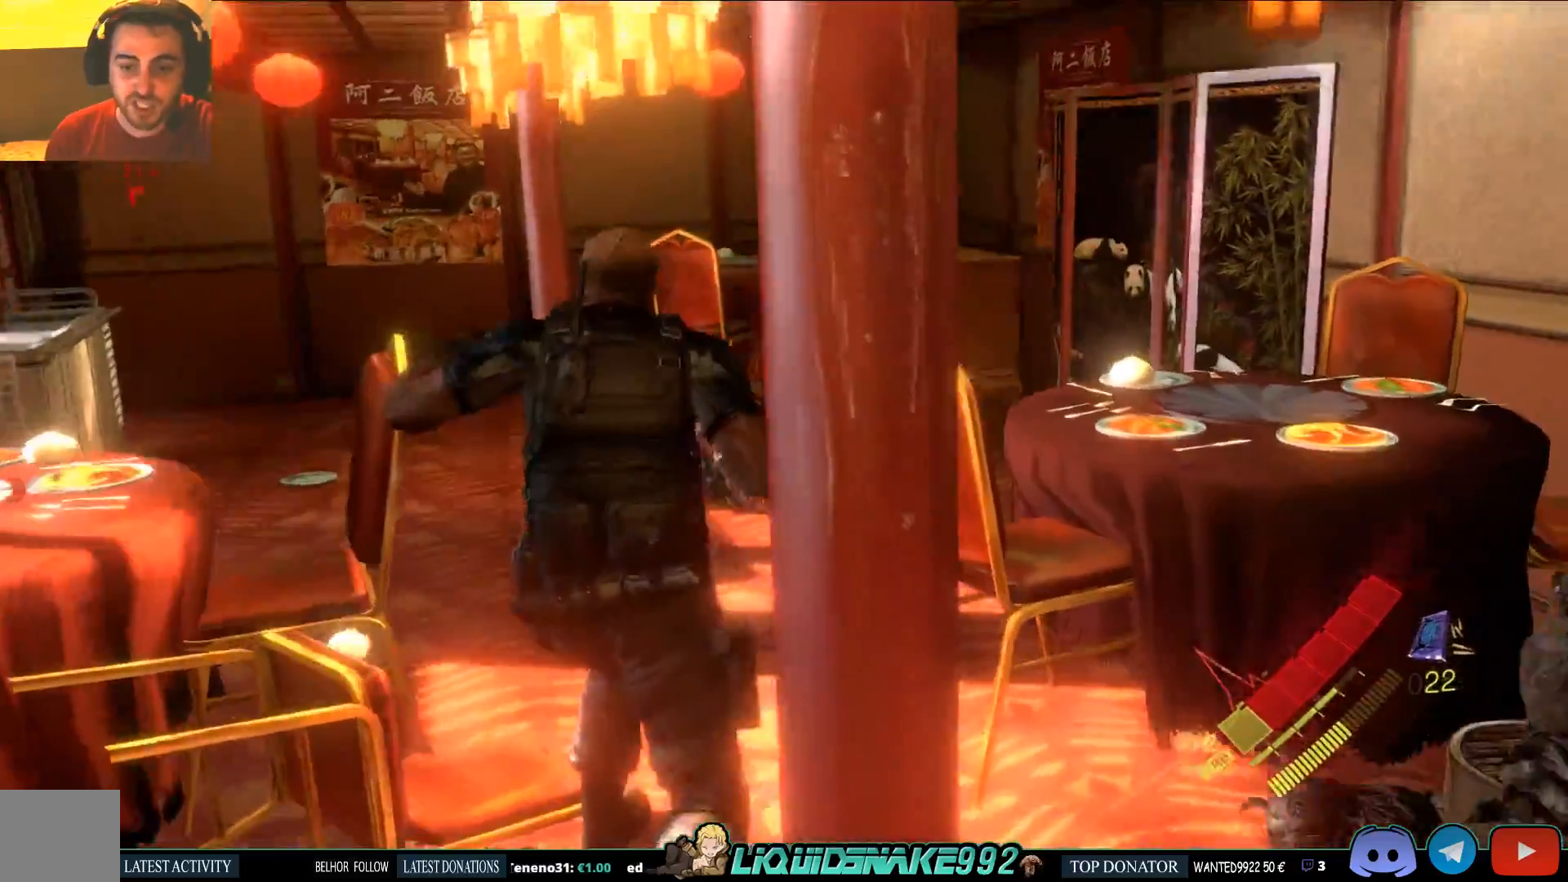
{"dt_ms": 500, "buttons": [], "left_stick": "up", "right_stick": "center", "events": [[133, "right_stick", "center"]]}
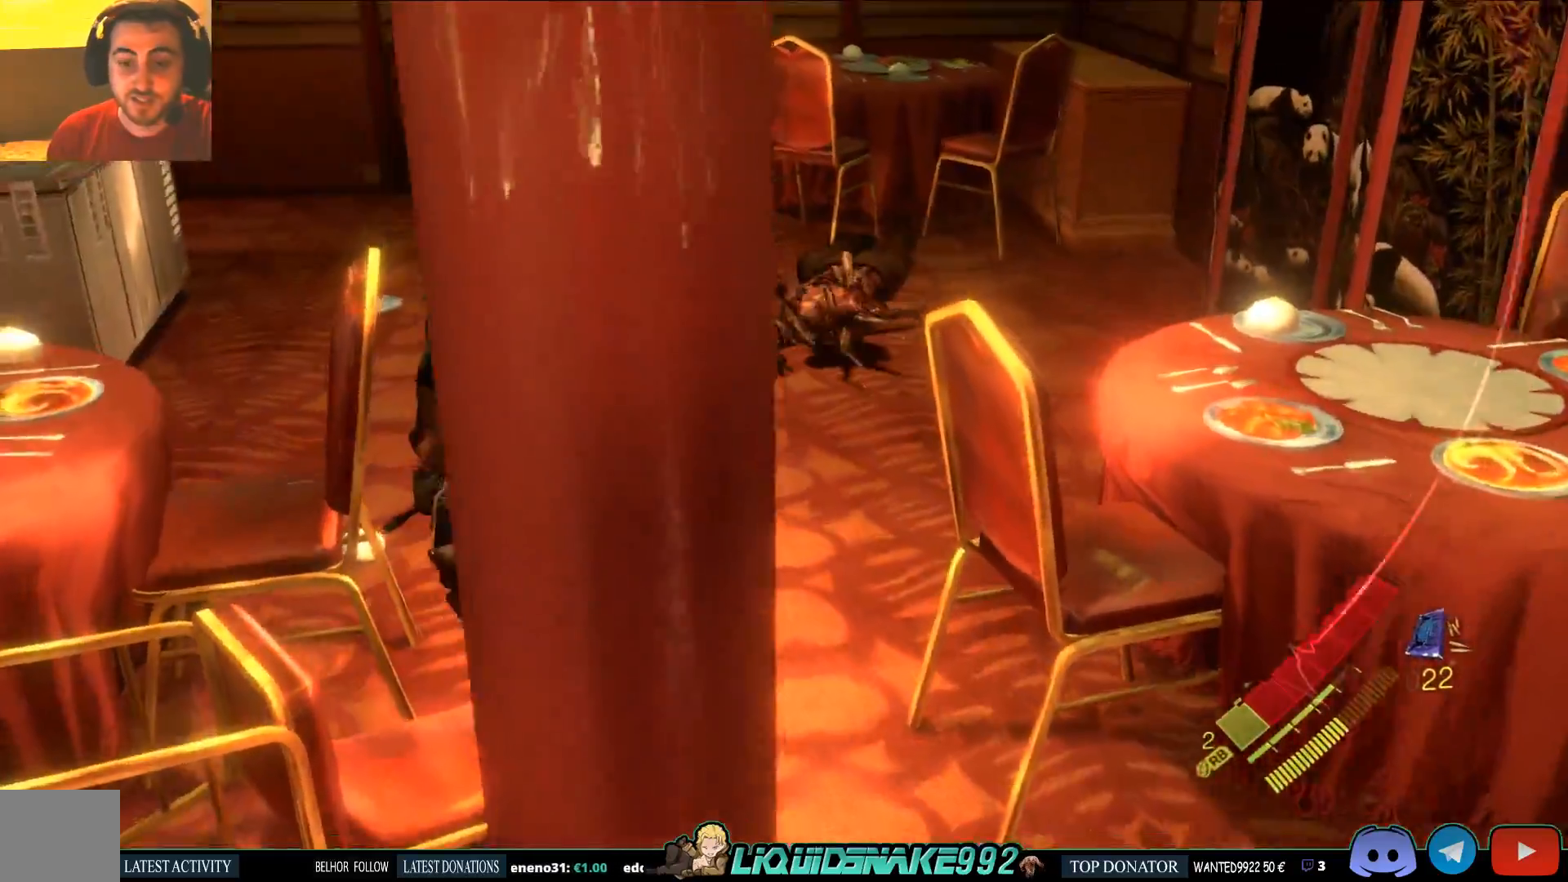
{"dt_ms": 500, "buttons": [], "left_stick": "up", "right_stick": "center", "events": [[367, "right_stick", "down-left"], [483, "right_stick", "center"]]}
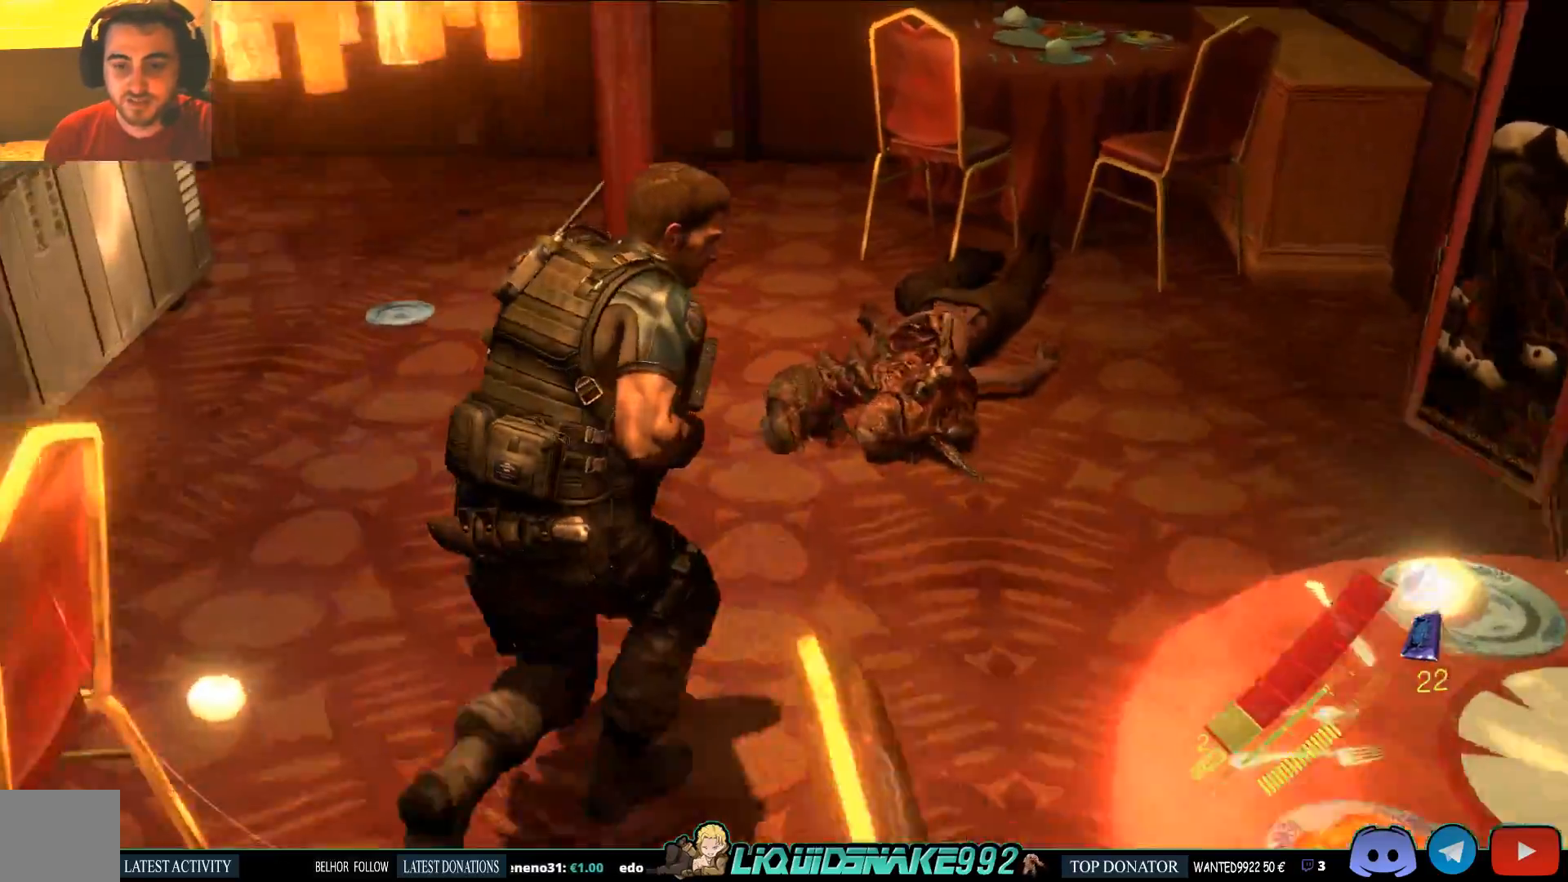
{"dt_ms": 500, "buttons": ["R2"], "left_stick": "up", "right_stick": "center", "events": [[283, "R2", "down"], [400, "R2", "up"], [433, "R2", "down"]]}
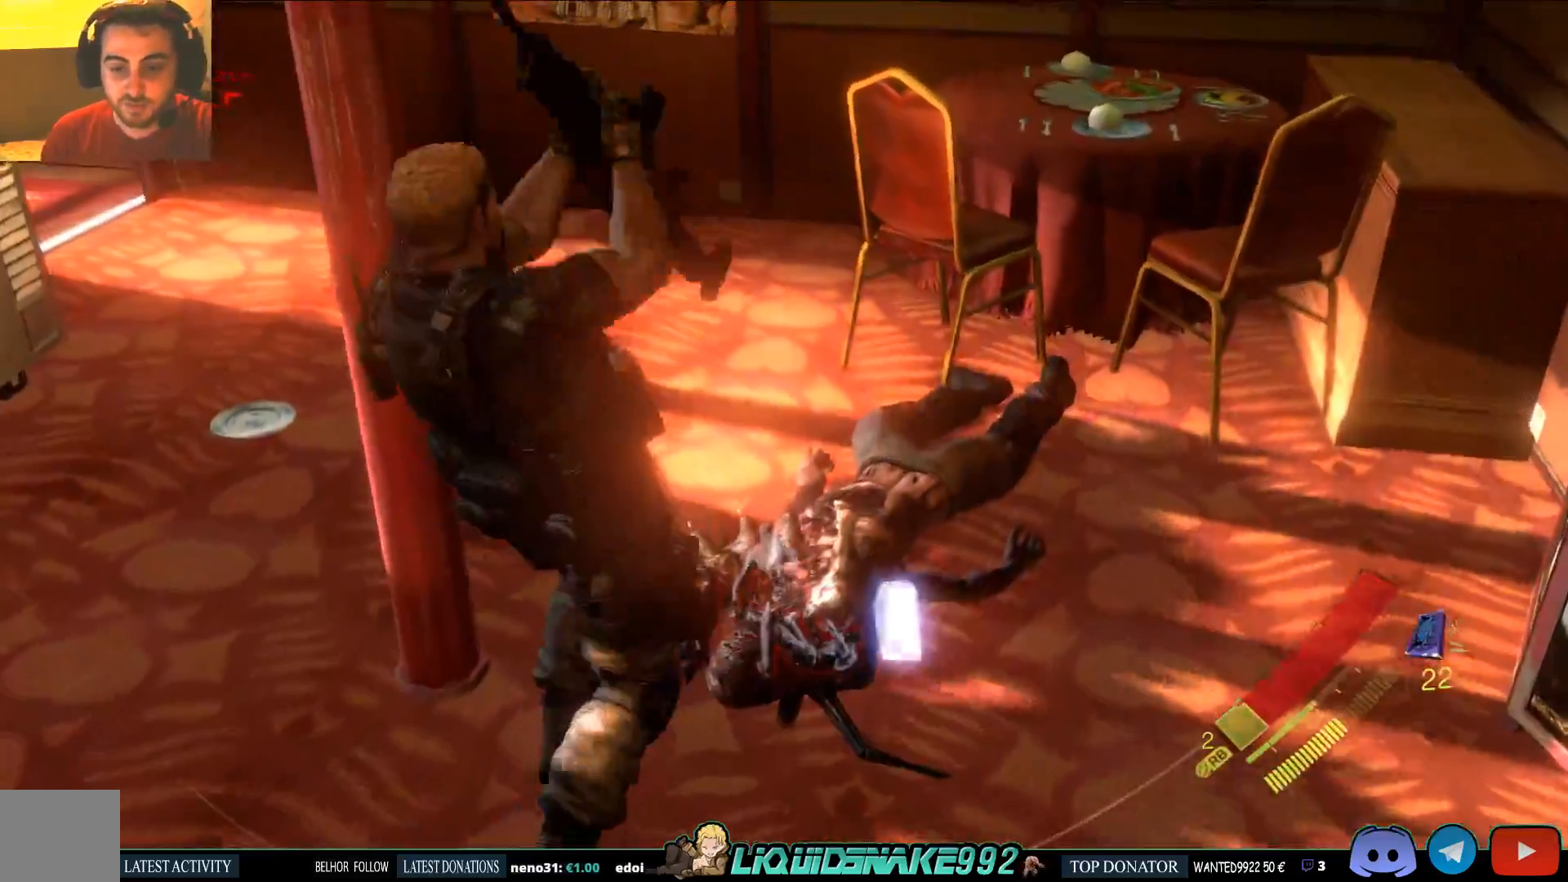
{"dt_ms": 500, "buttons": ["R2"], "left_stick": "up-right", "right_stick": "center", "events": [[67, "left_stick", "up-right"], [400, "R2", "up"], [450, "R2", "down"]]}
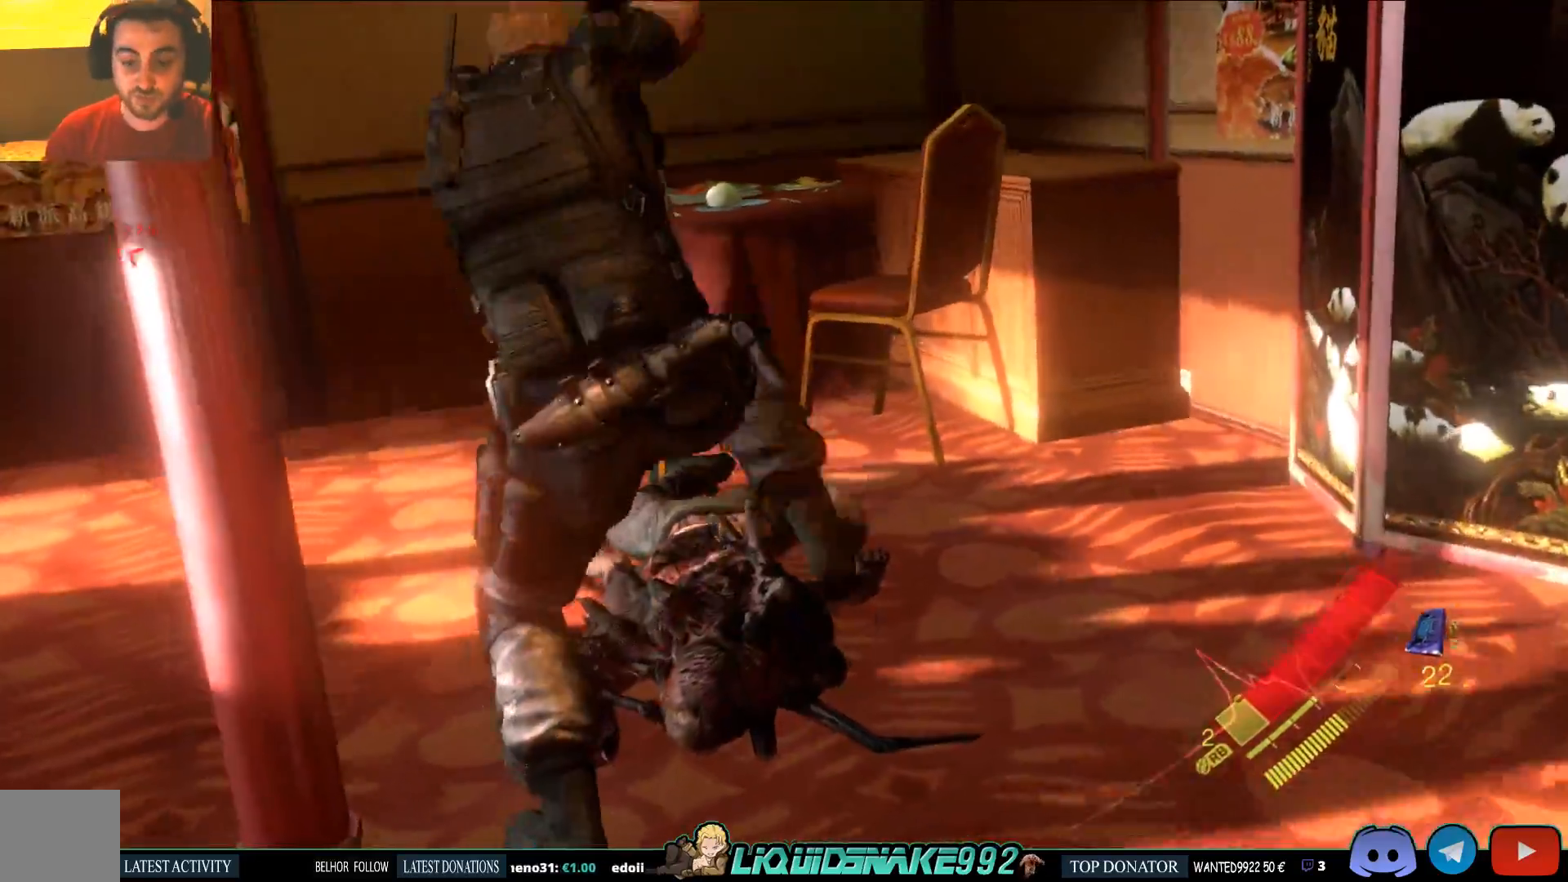
{"dt_ms": 500, "buttons": ["R2"], "left_stick": "up-right", "right_stick": "center", "events": [[83, "R2", "up"], [117, "R2", "down"]]}
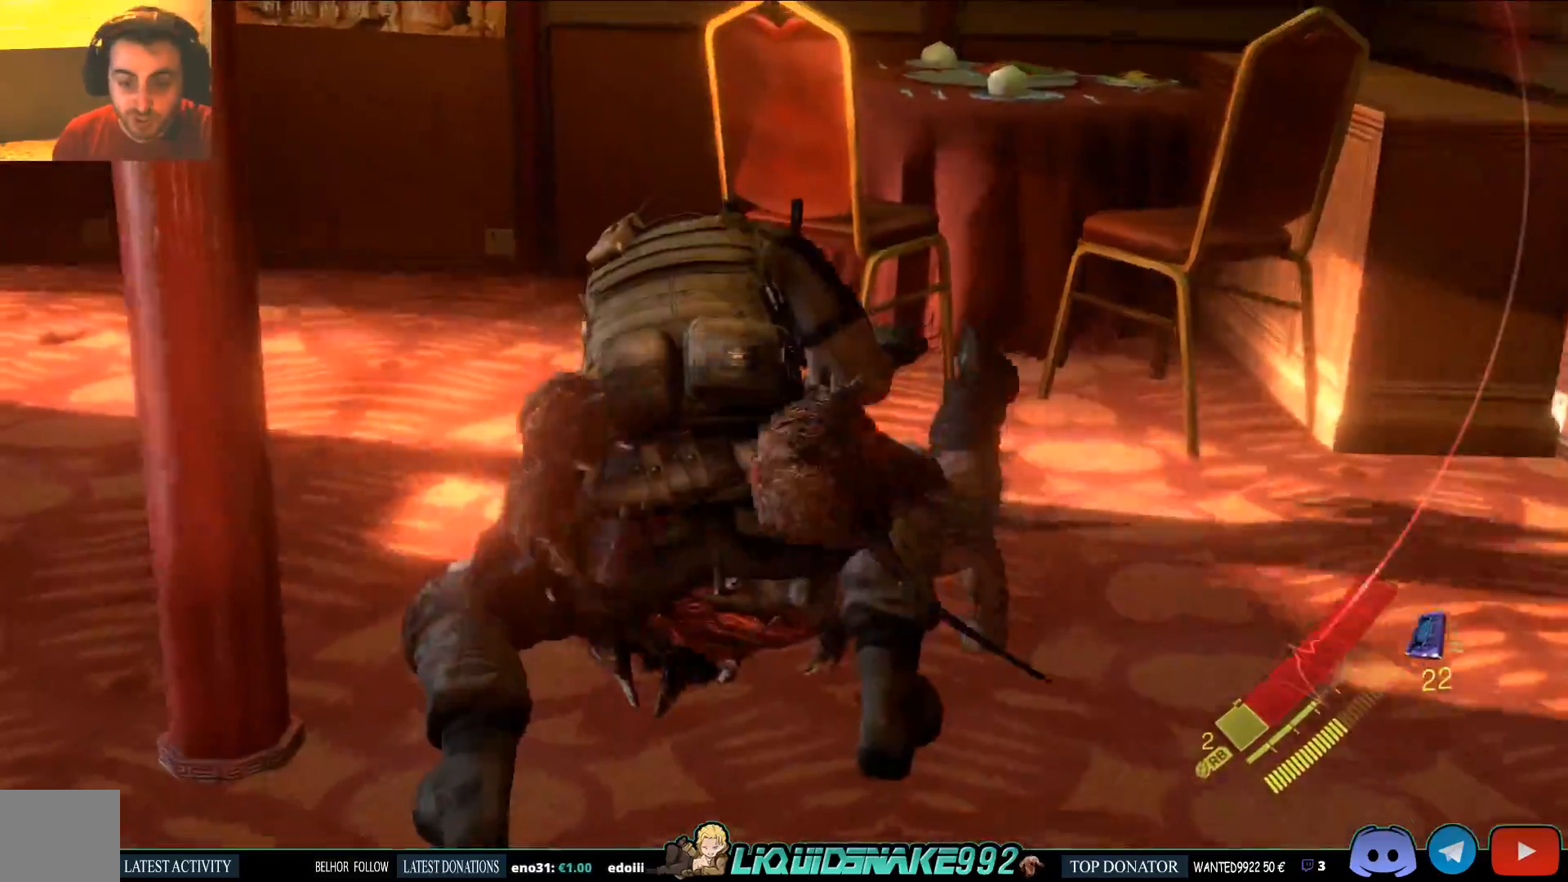
{"dt_ms": 500, "buttons": ["R2"], "left_stick": "up-right", "right_stick": "center", "events": [[50, "R2", "up"], [267, "right_stick", "left"], [483, "R2", "down"], [500, "right_stick", "center"]]}
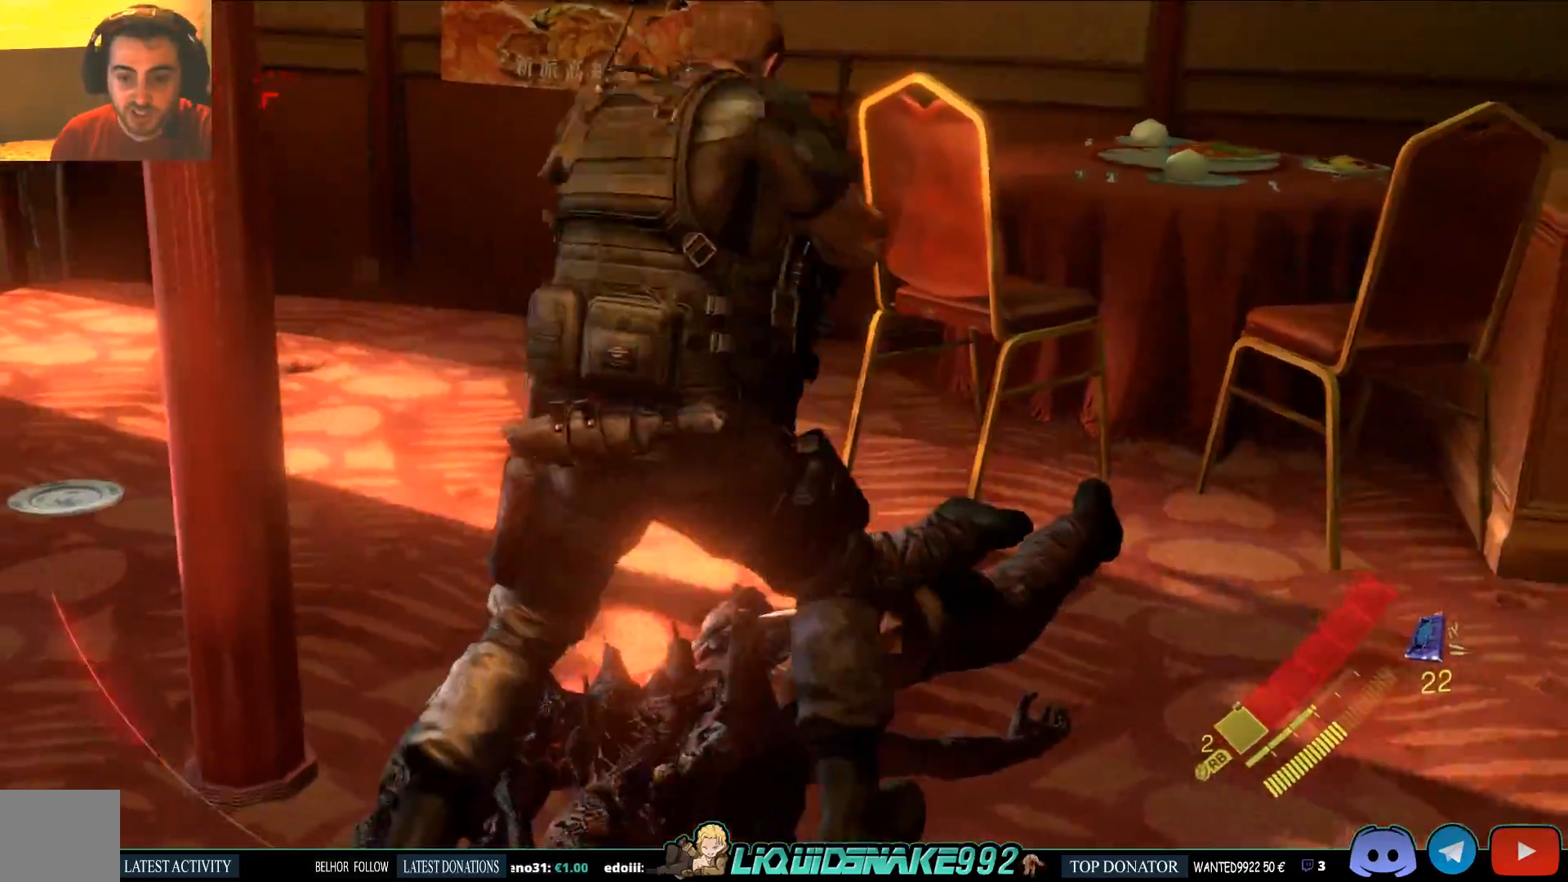
{"dt_ms": 500, "buttons": ["R2"], "left_stick": "up-right", "right_stick": "left", "events": [[67, "right_stick", "left"], [83, "R2", "up"], [150, "R2", "down"], [267, "R2", "up"], [333, "R2", "down"], [417, "R2", "up"], [500, "R2", "down"]]}
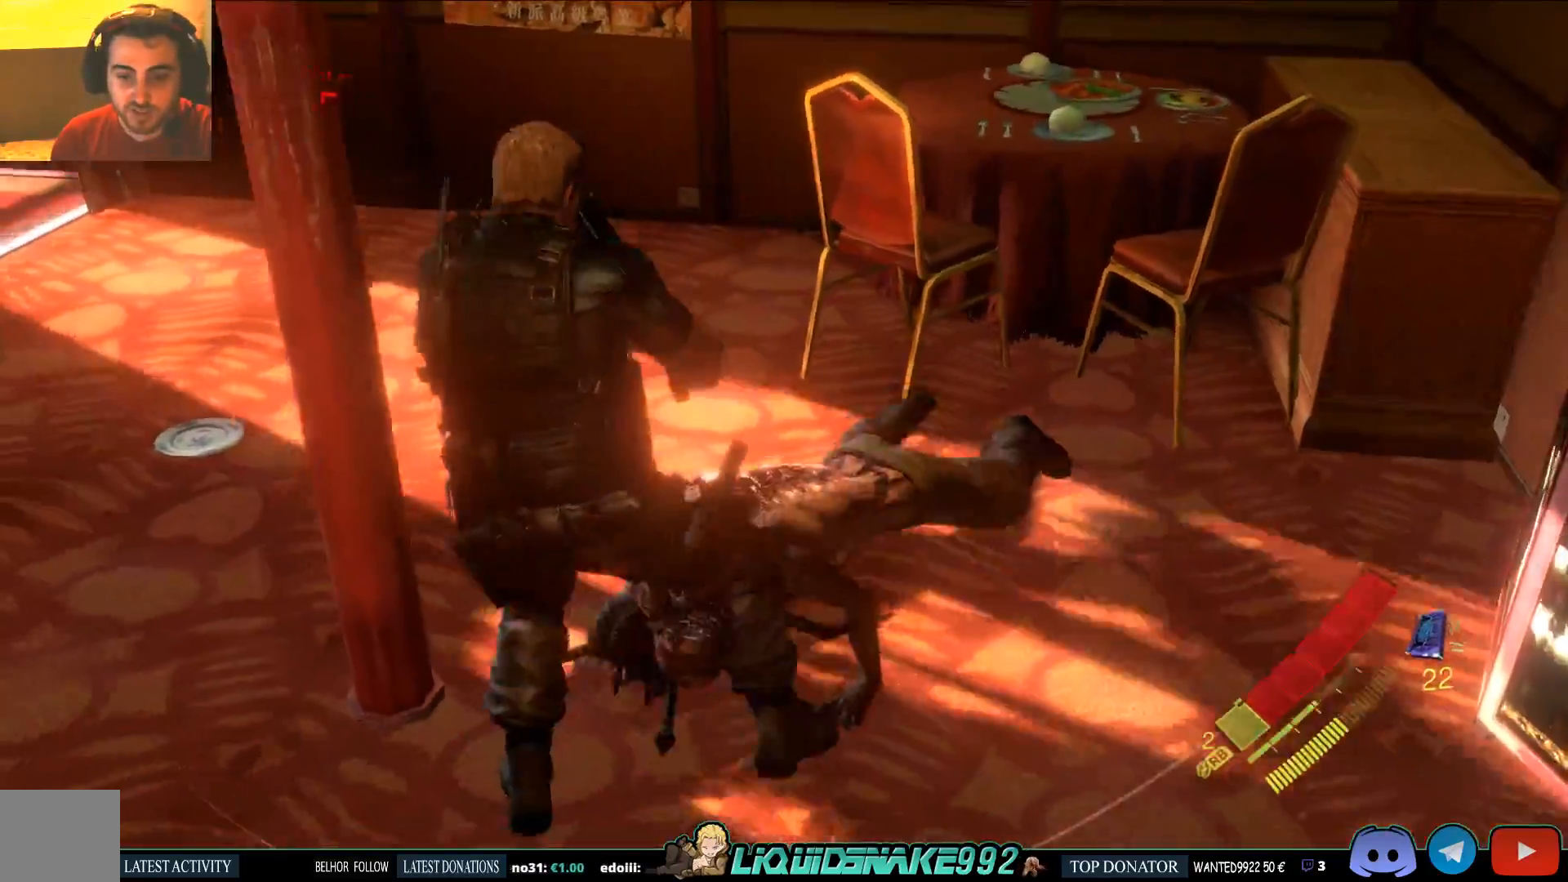
{"dt_ms": 500, "buttons": ["R2"], "left_stick": "up-right", "right_stick": "left", "events": [[83, "R2", "up"], [150, "R2", "down"], [233, "R2", "up"], [317, "R2", "down"], [417, "R2", "up"], [467, "R2", "down"]]}
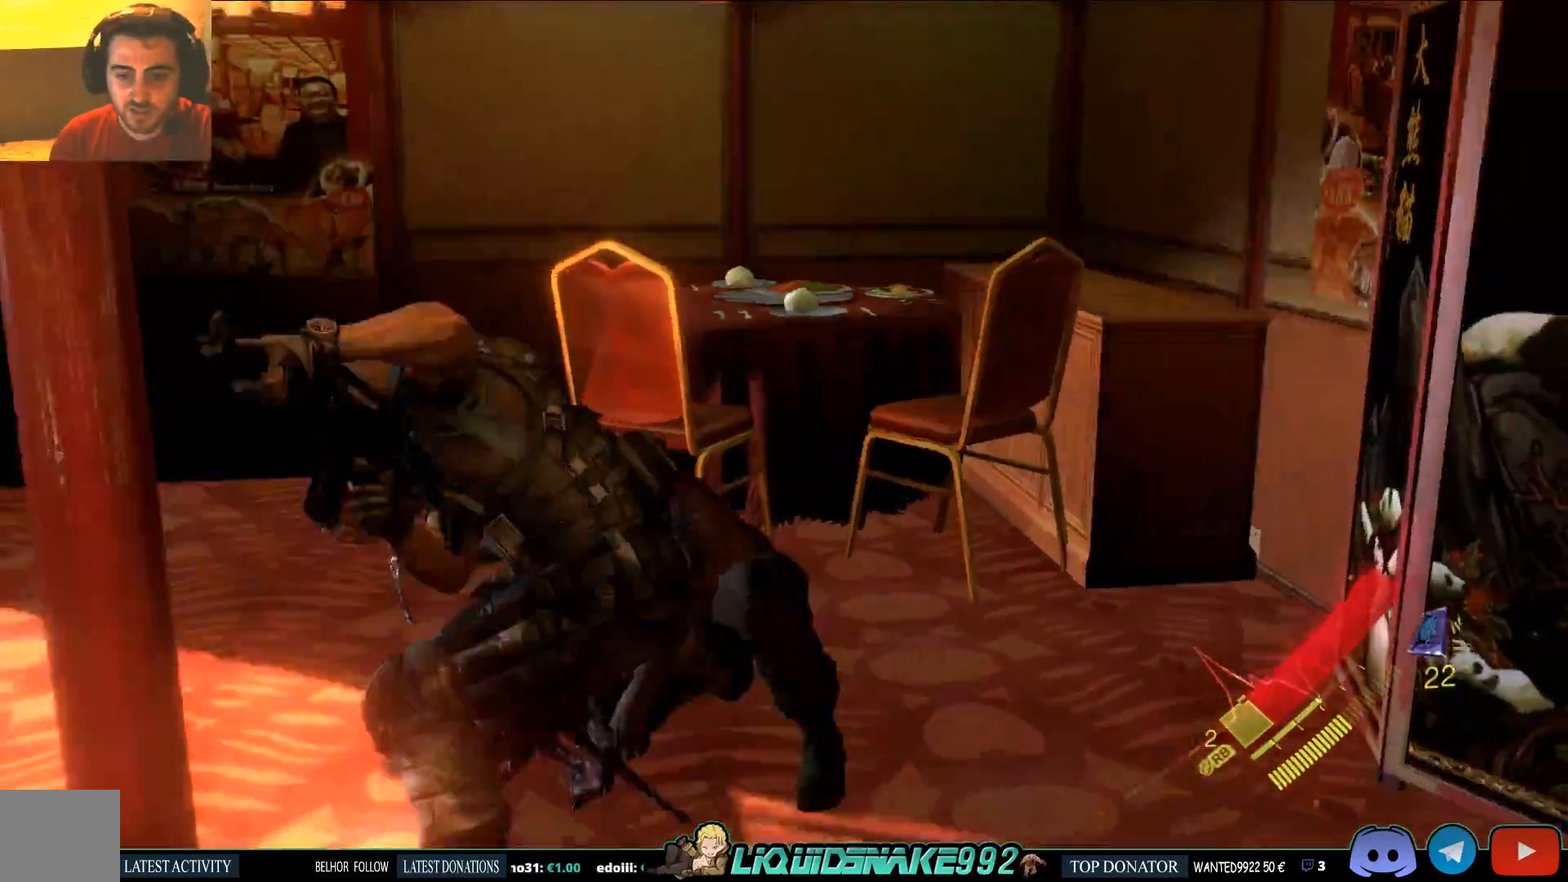
{"dt_ms": 500, "buttons": ["R2"], "left_stick": "up-right", "right_stick": "center", "events": [[67, "R2", "up"], [117, "R2", "down"], [233, "R2", "up"], [283, "R2", "down"], [383, "R2", "up"], [433, "R2", "down"], [433, "right_stick", "center"]]}
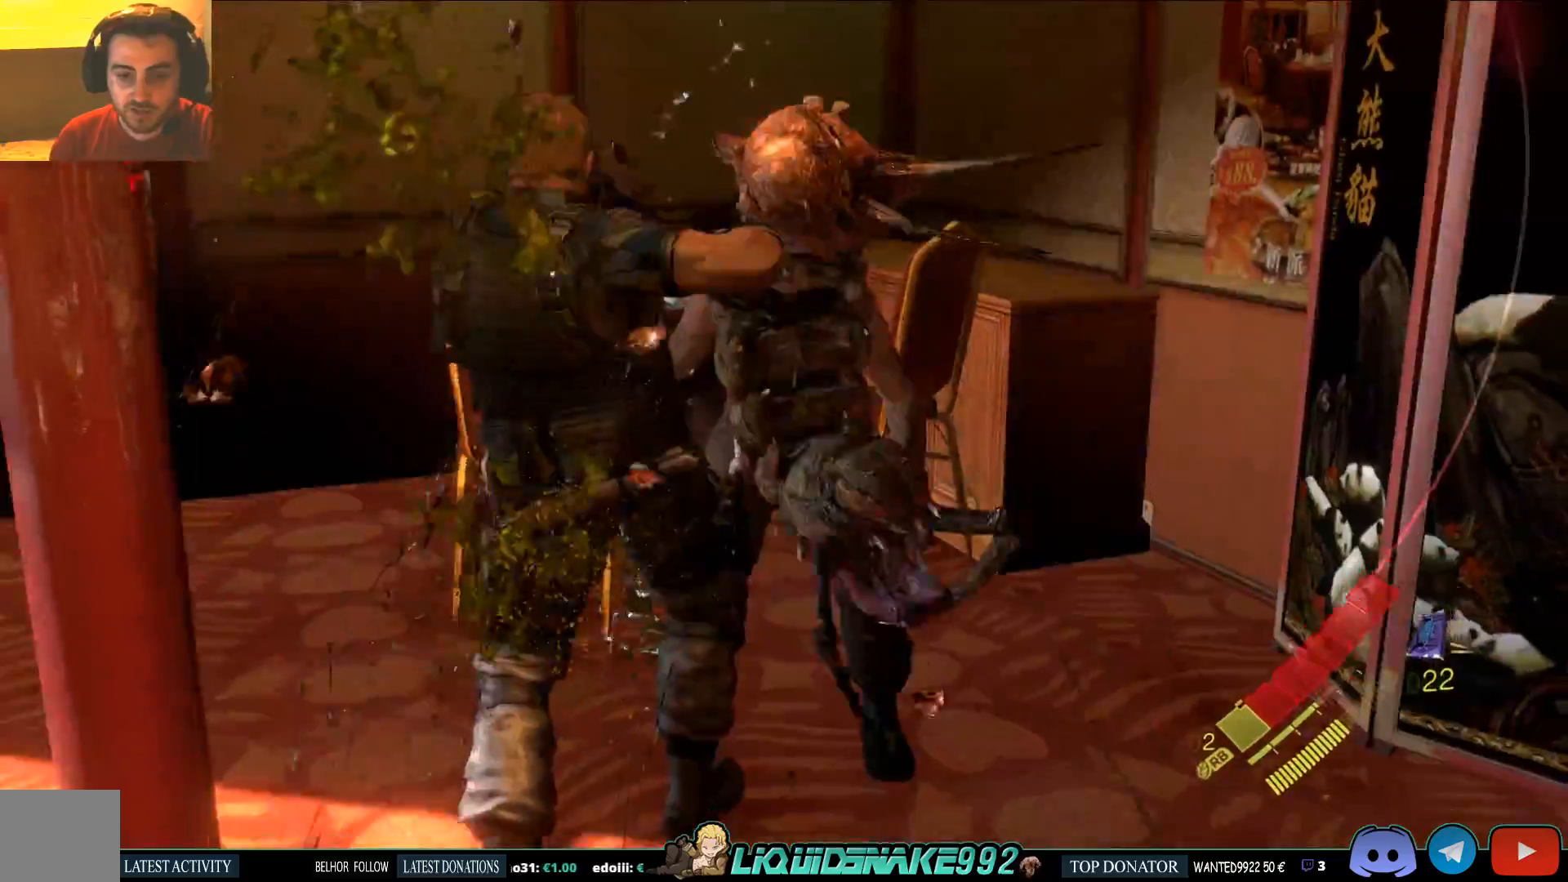
{"dt_ms": 500, "buttons": ["R2"], "left_stick": "up-right", "right_stick": "center"}
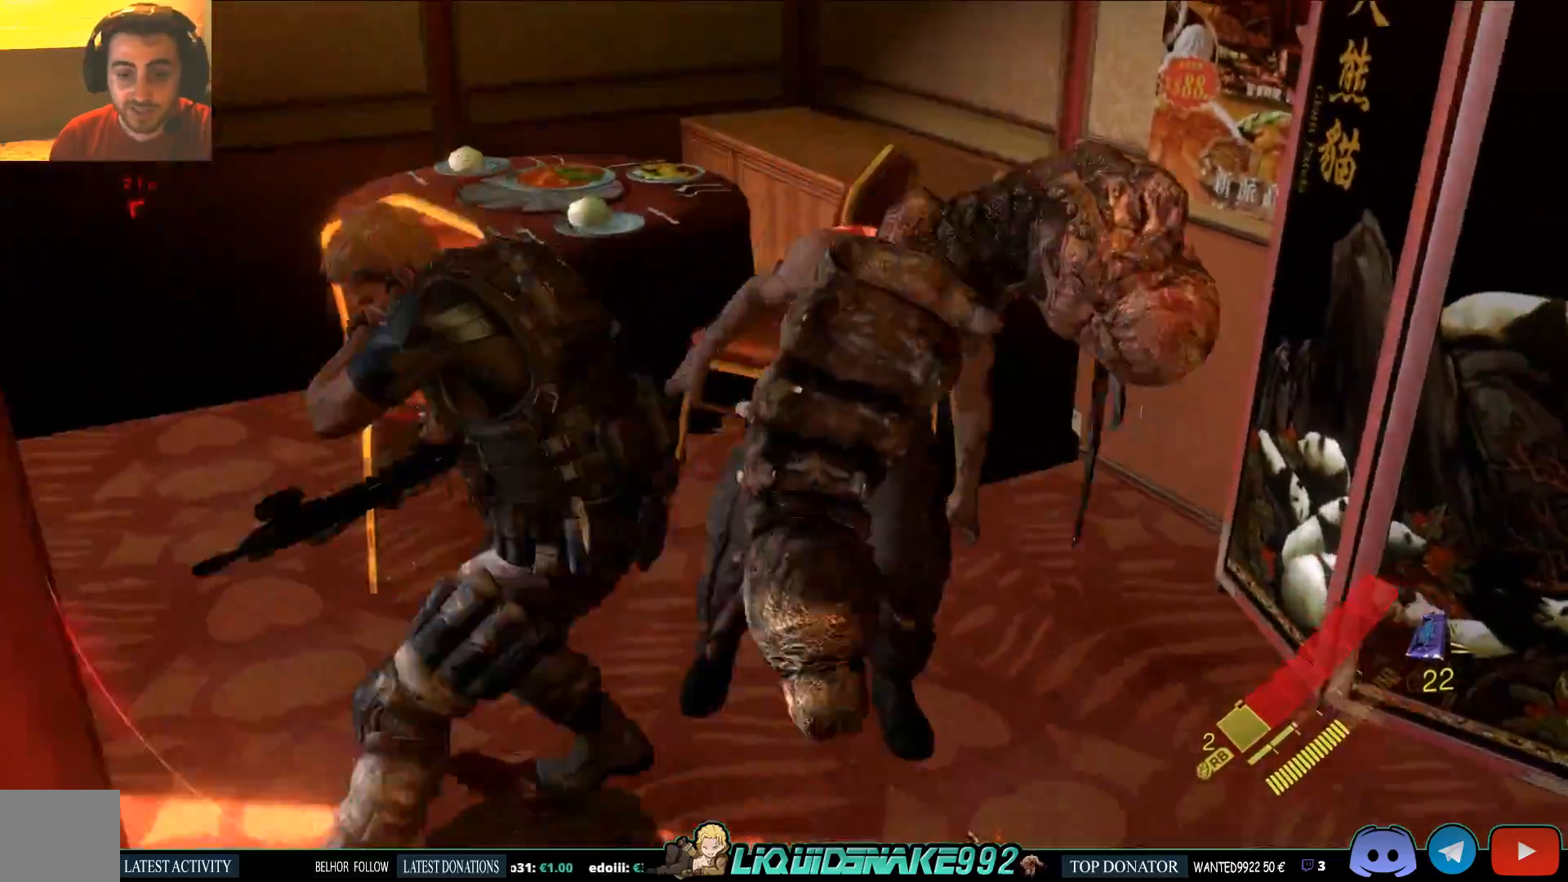
{"dt_ms": 500, "buttons": [], "left_stick": "up-right", "right_stick": "center", "events": [[17, "R2", "up"], [67, "R2", "down"], [333, "R2", "up"], [367, "R2", "down"], [467, "R2", "up"]]}
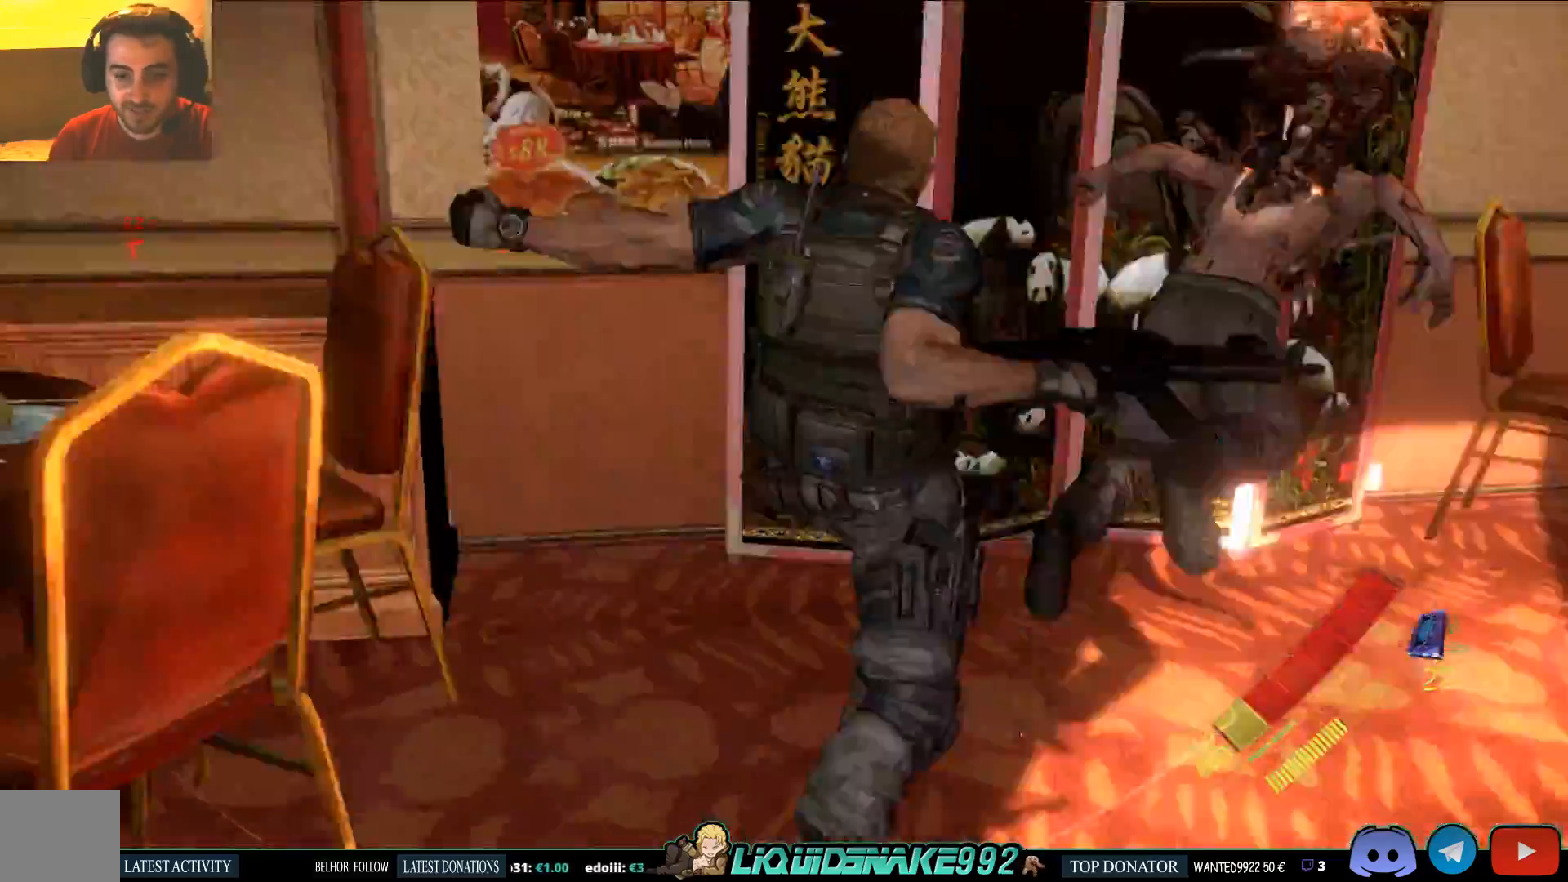
{"dt_ms": 500, "buttons": [], "left_stick": "right", "right_stick": "center", "events": [[33, "left_stick", "right"], [50, "R2", "down"], [183, "R2", "up"]]}
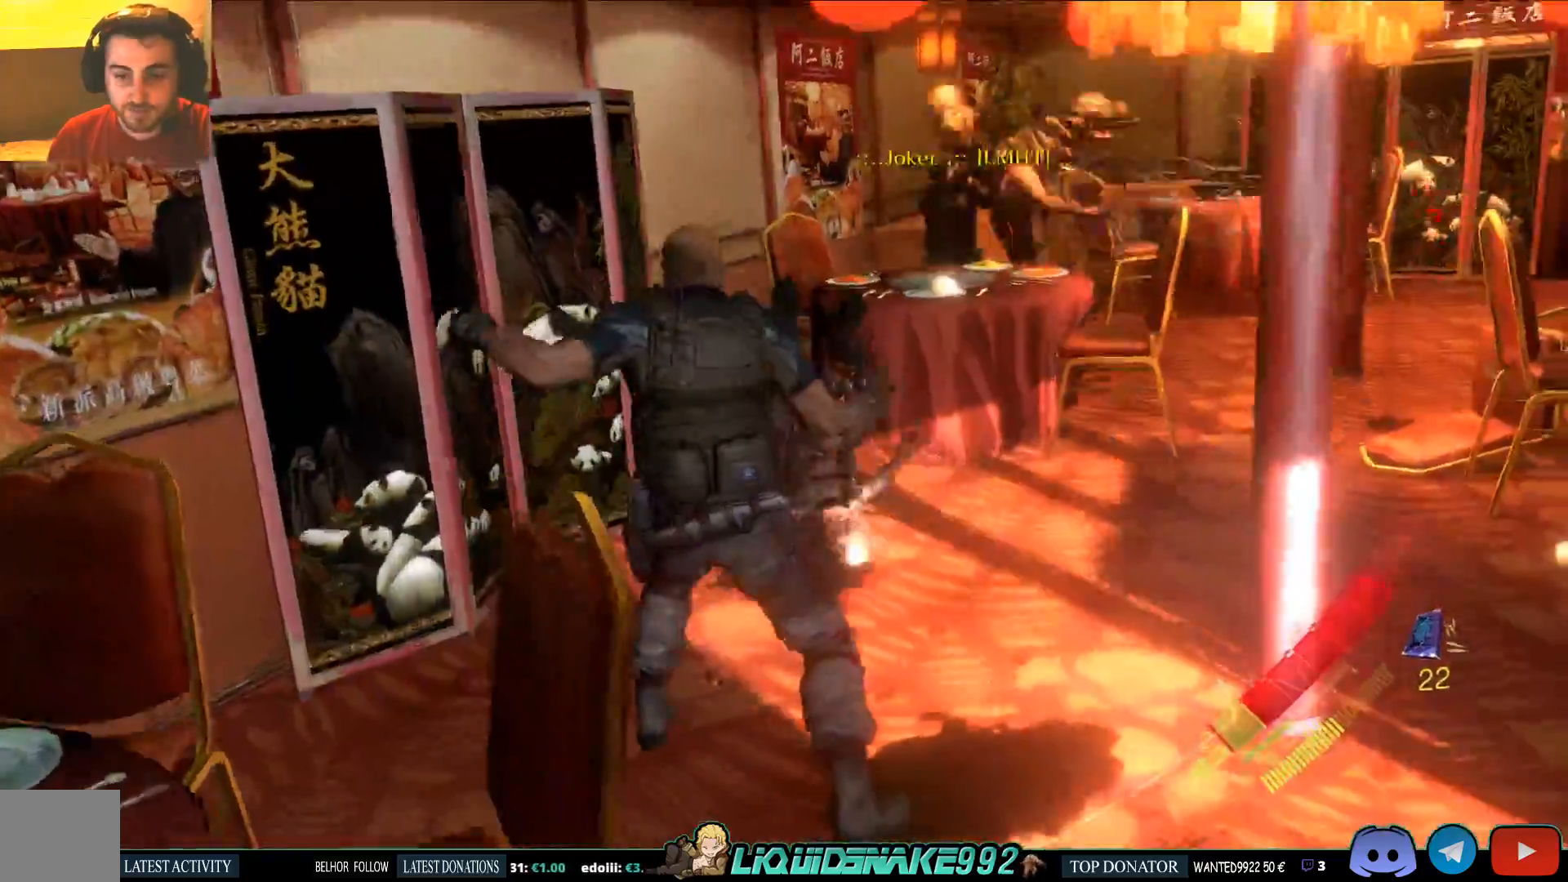
{"dt_ms": 500, "buttons": [], "left_stick": "right", "right_stick": "center", "events": []}
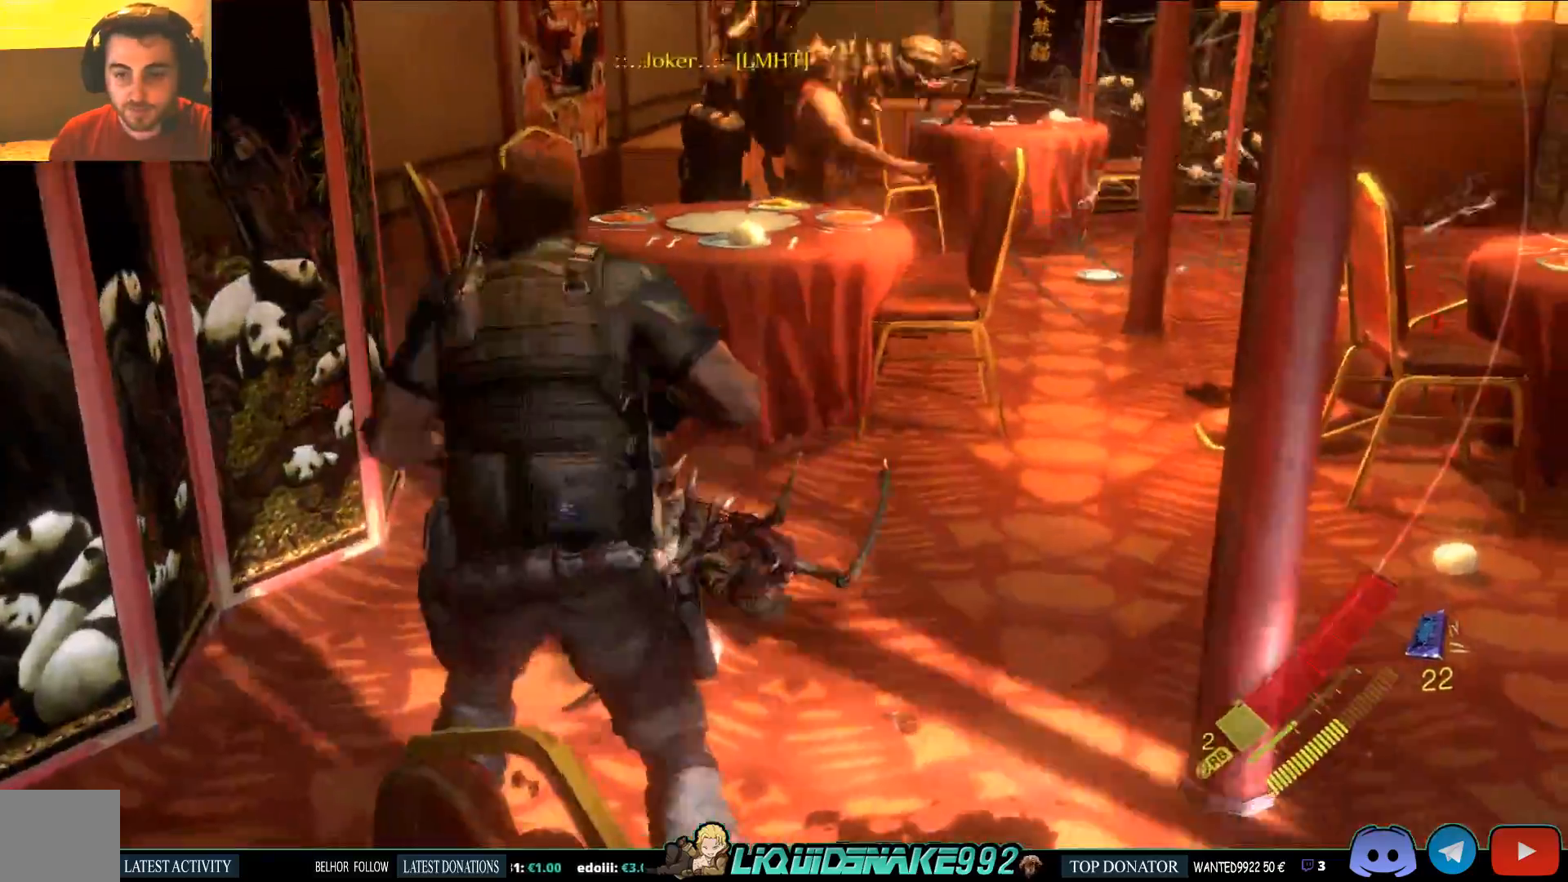
{"dt_ms": 500, "buttons": [], "left_stick": "right", "right_stick": "center"}
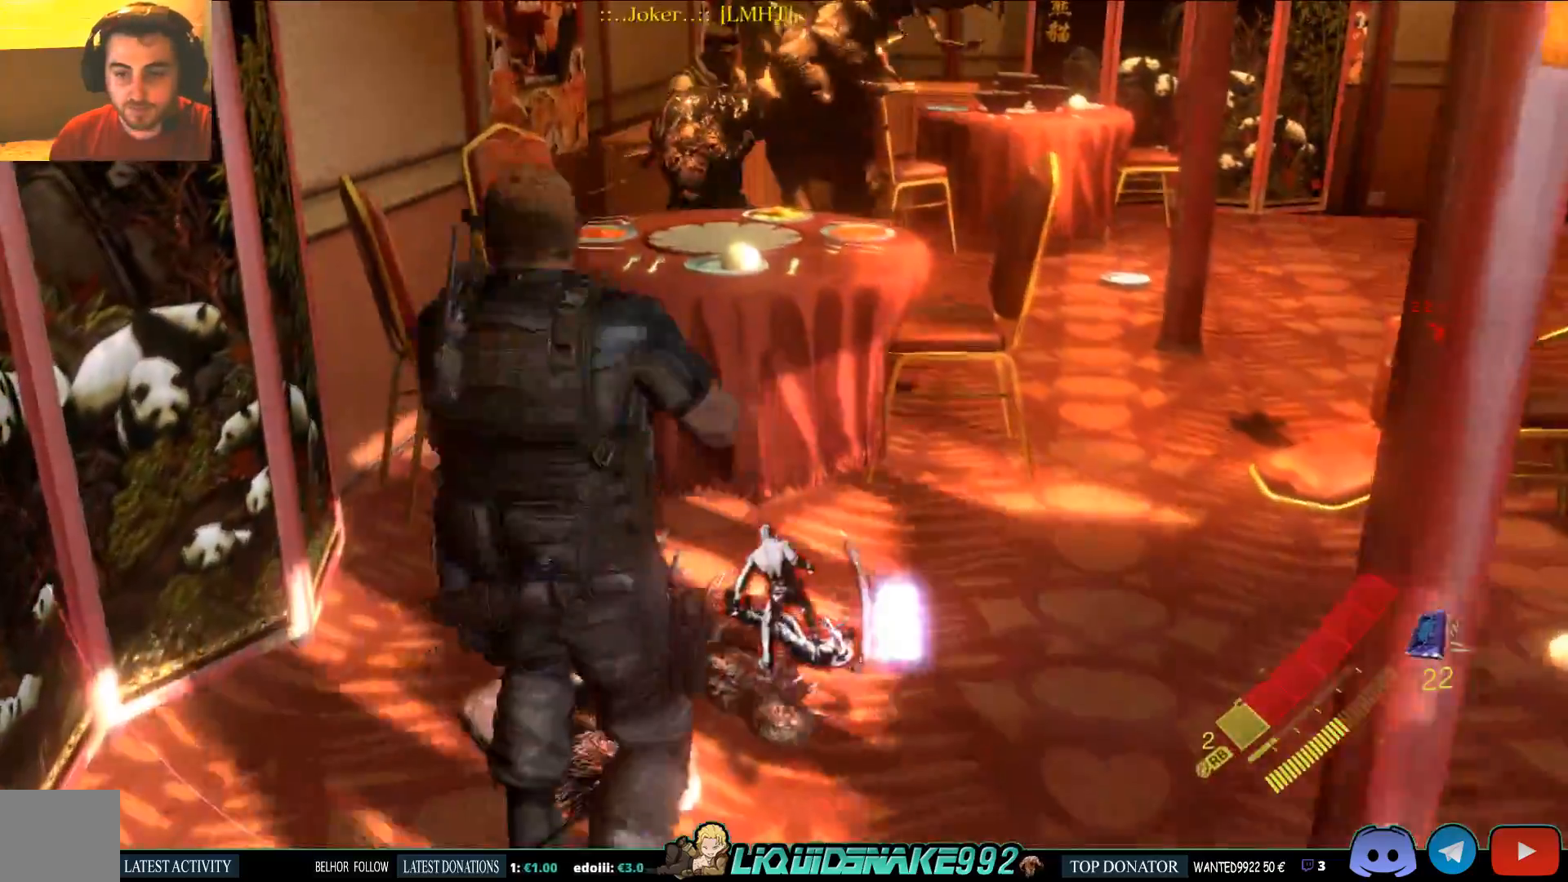
{"dt_ms": 500, "buttons": [], "left_stick": "up-right", "right_stick": "center"}
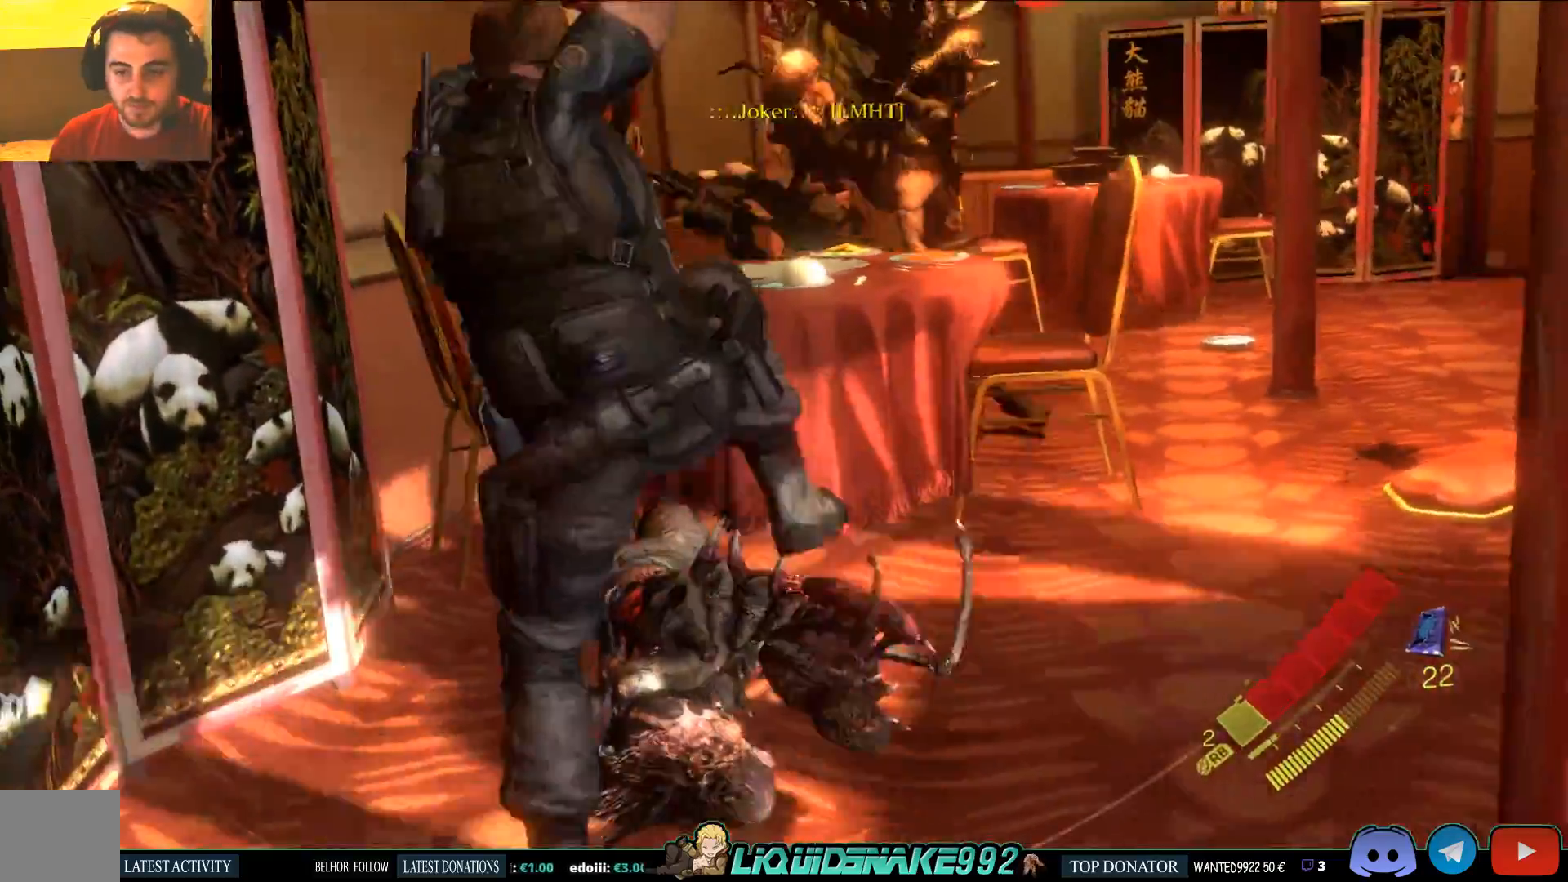
{"dt_ms": 500, "buttons": ["R2"], "left_stick": "up-right", "right_stick": "center"}
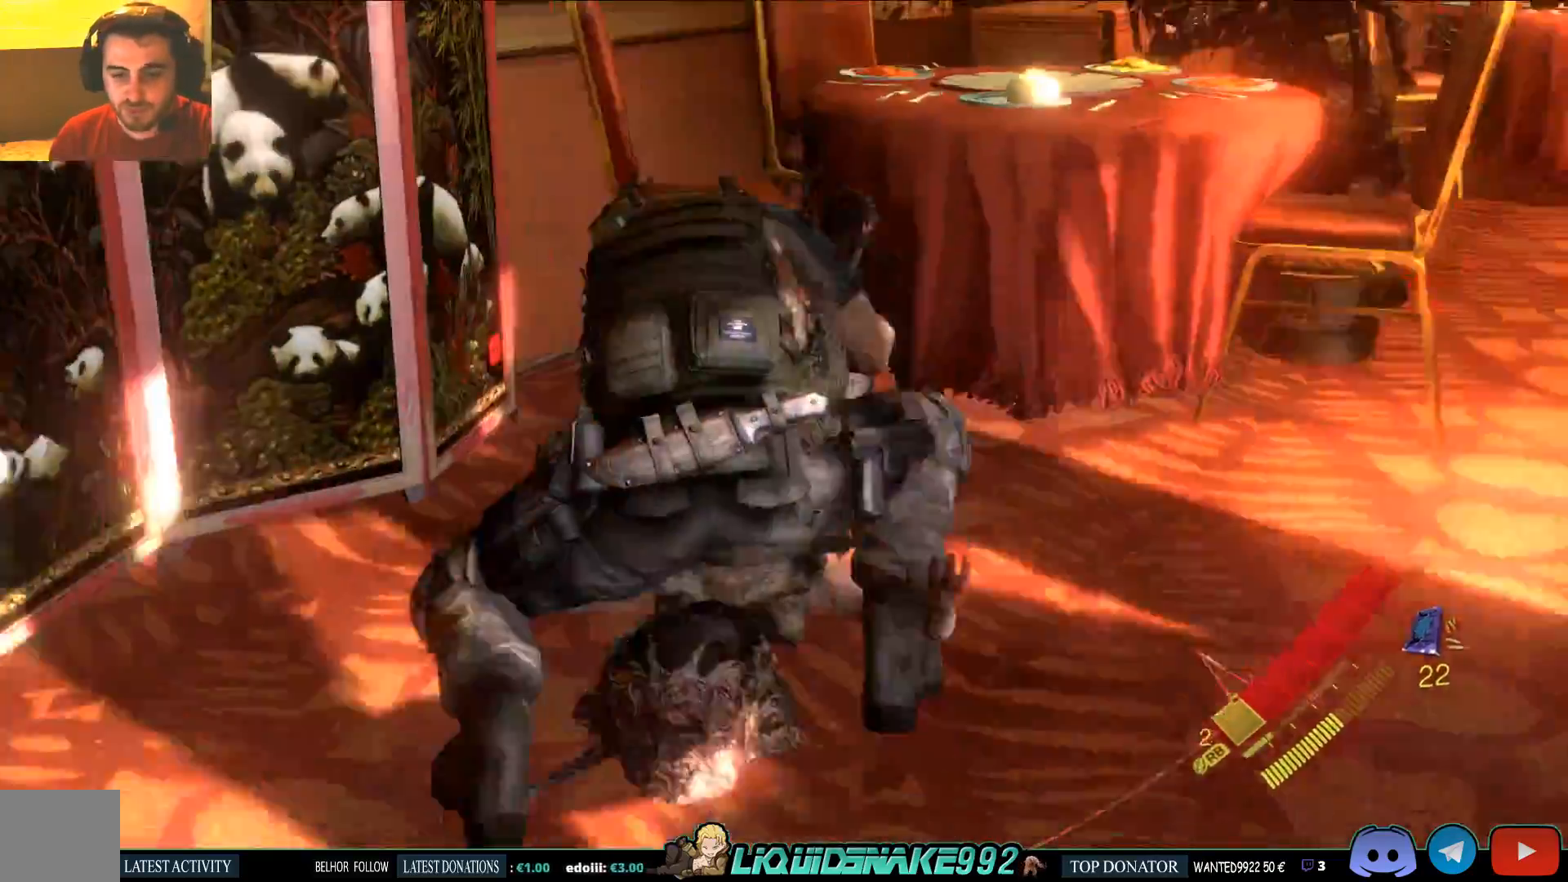
{"dt_ms": 1000, "buttons": [], "left_stick": "up-right", "right_stick": "center"}
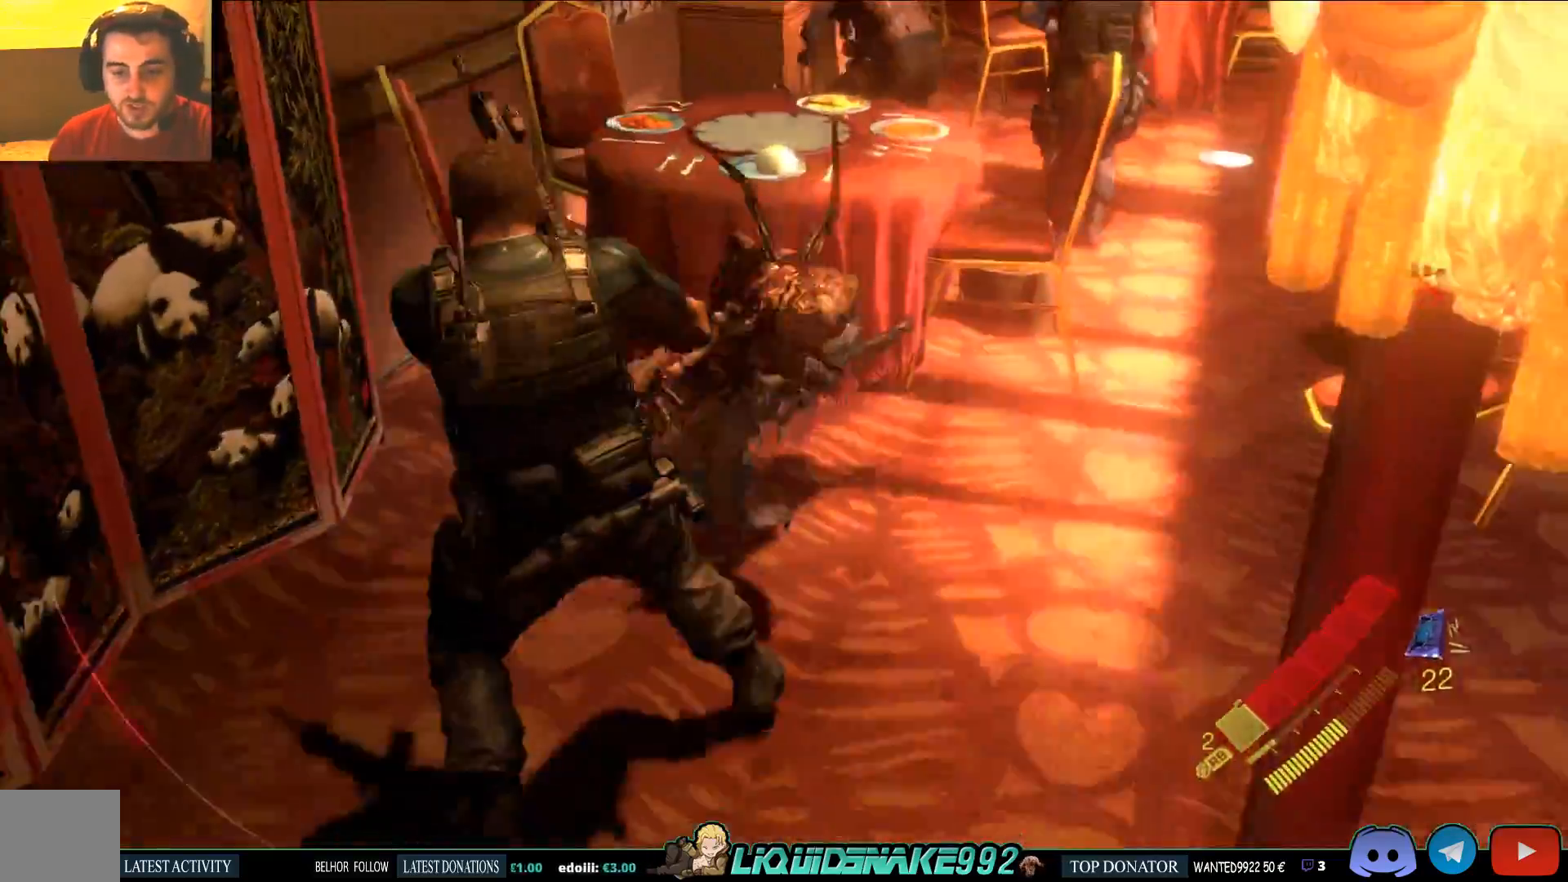
{"dt_ms": 500, "buttons": ["R2"], "left_stick": "up-right", "right_stick": "center", "events": [[33, "R2", "down"], [133, "R2", "up"], [183, "R2", "down"], [283, "R2", "up"], [333, "R2", "down"], [433, "R2", "up"], [483, "R2", "down"]]}
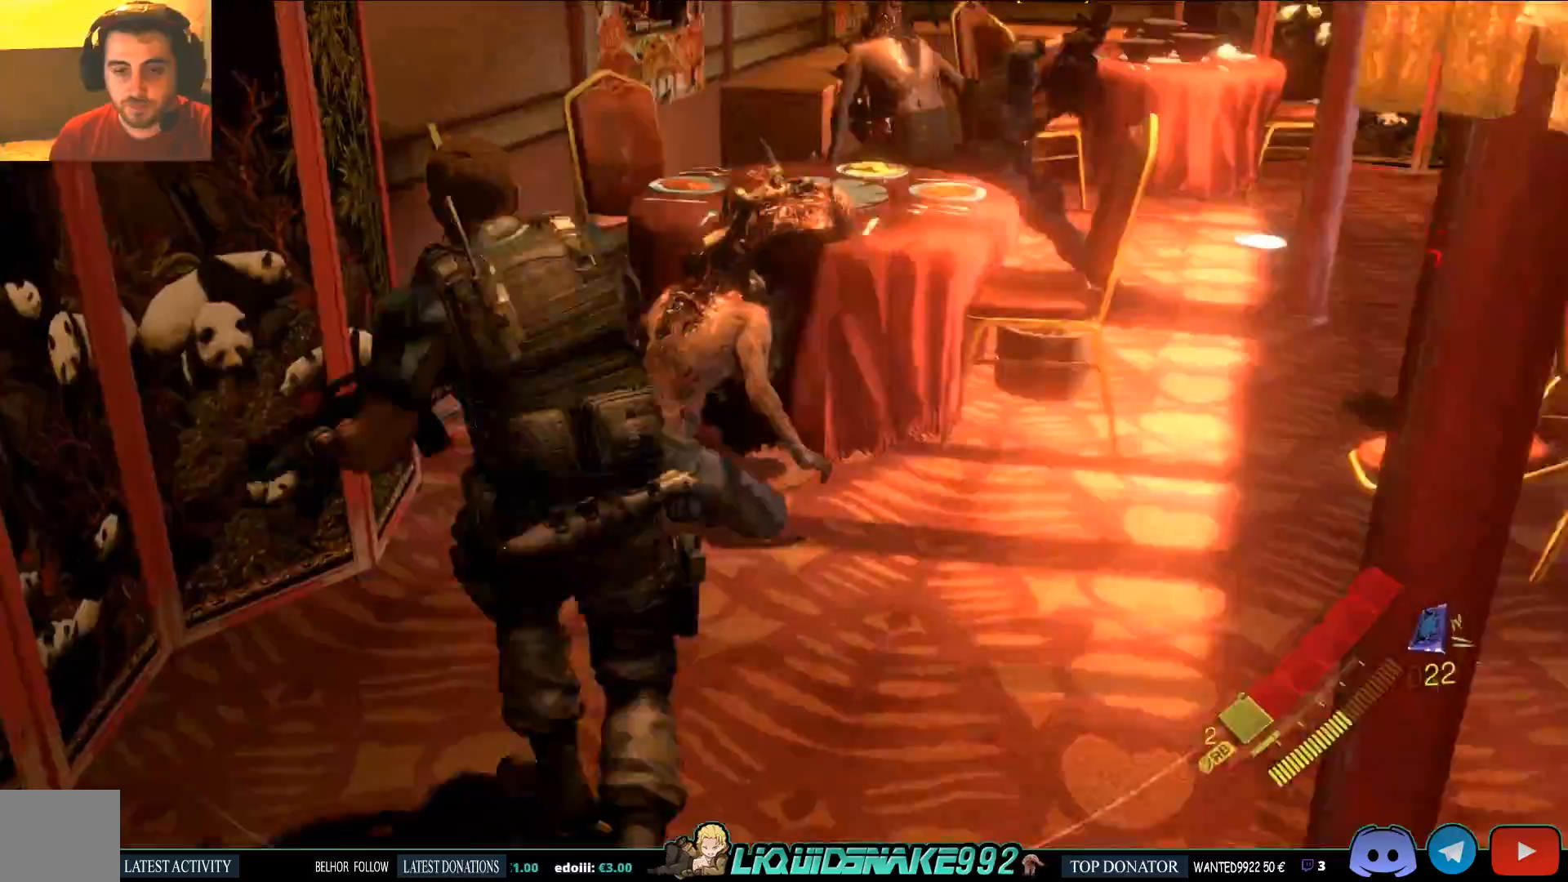
{"dt_ms": 500, "buttons": ["R2"], "left_stick": "up-right", "right_stick": "center", "events": [[67, "R2", "up"], [117, "R2", "down"], [233, "R2", "up"], [283, "R2", "down"], [400, "R2", "up"], [450, "R2", "down"]]}
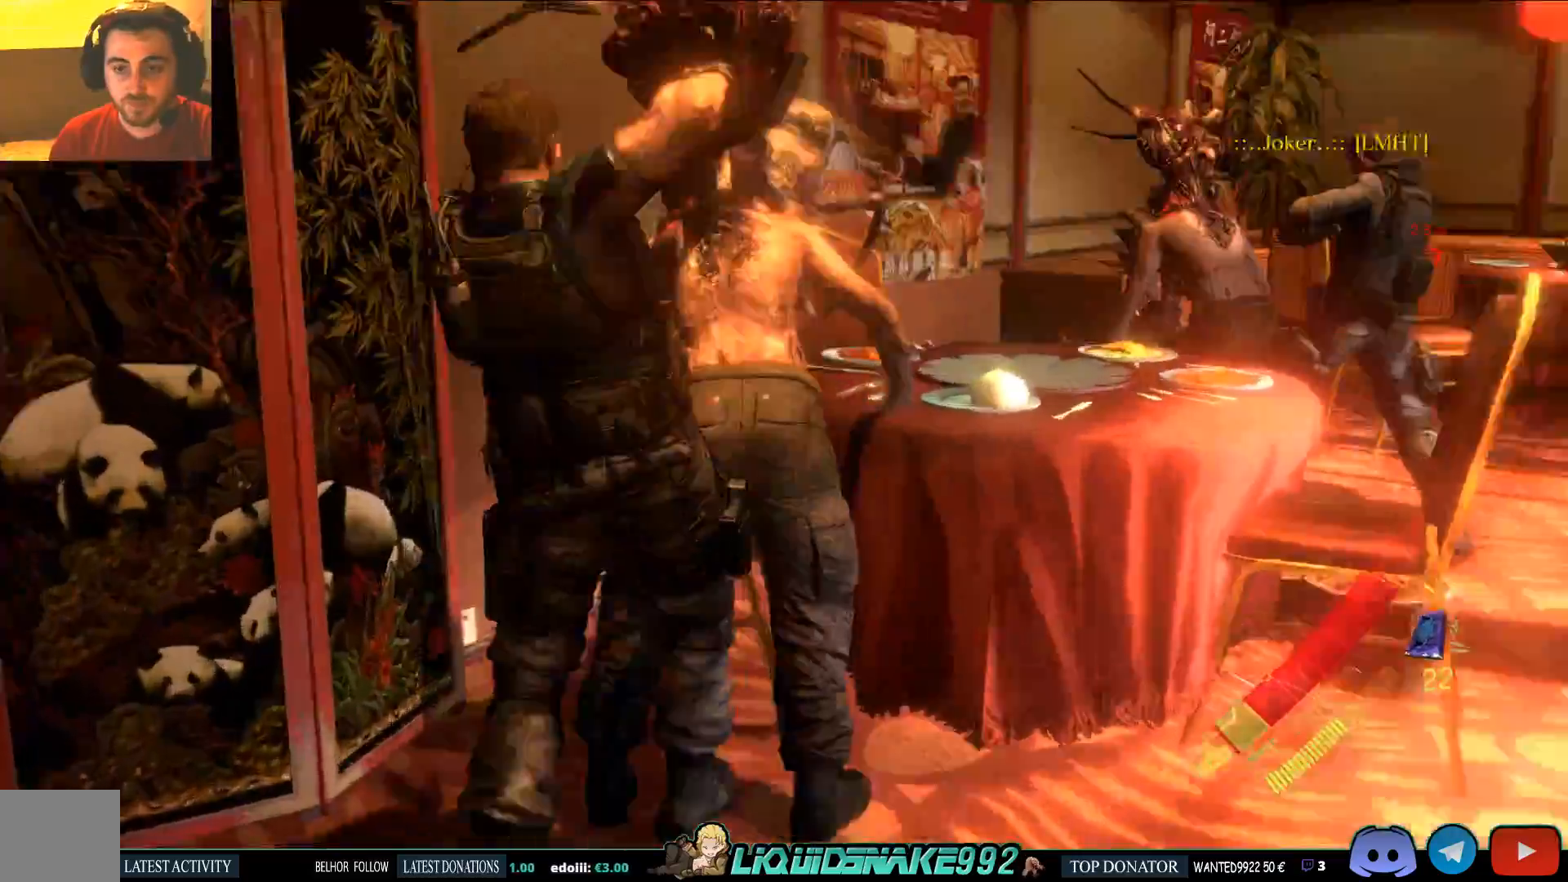
{"dt_ms": 500, "buttons": ["R2"], "left_stick": "up-right", "right_stick": "center", "events": [[50, "R2", "up"], [83, "R2", "down"], [233, "R2", "up"], [300, "R2", "down"], [383, "R2", "up"], [433, "R2", "down"]]}
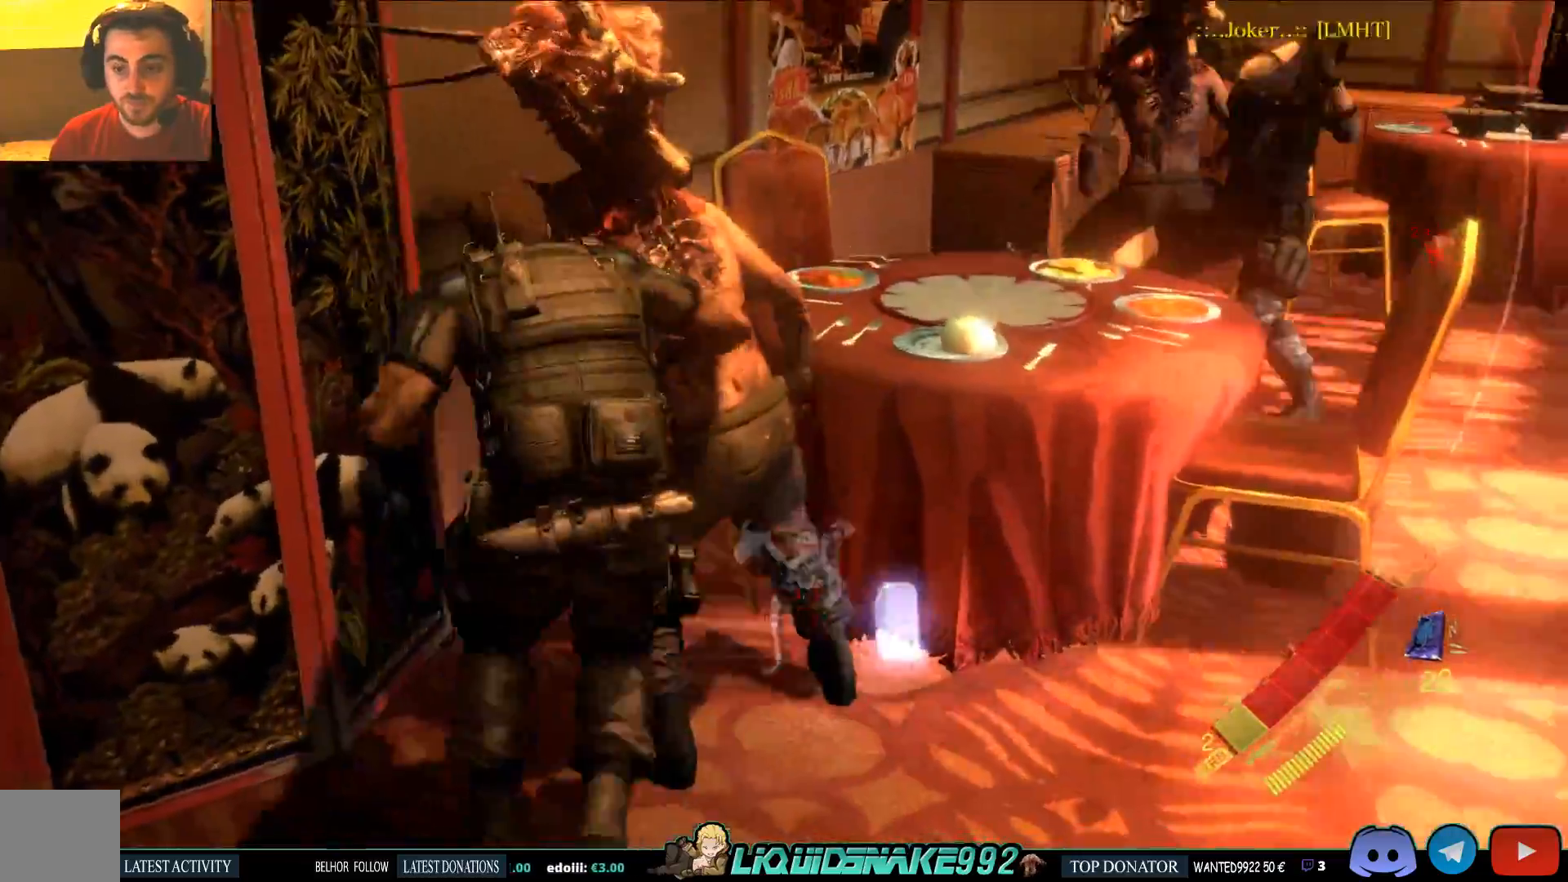
{"dt_ms": 500, "buttons": [], "left_stick": "up-right", "right_stick": "center", "events": [[50, "R2", "up"], [83, "R2", "down"], [217, "R2", "up"], [250, "R2", "down"], [500, "R2", "up"]]}
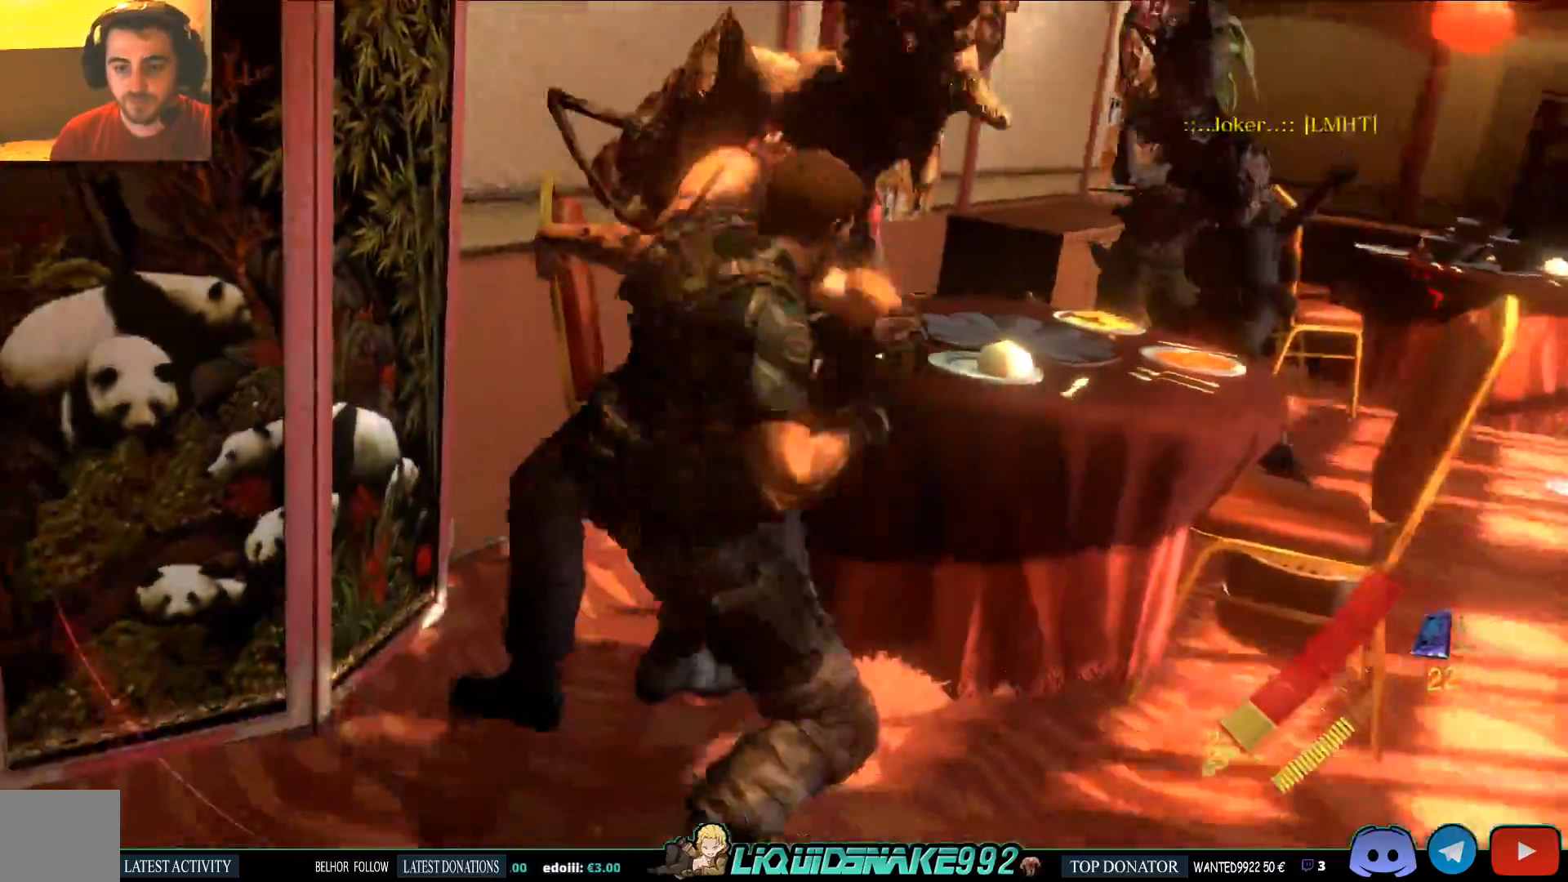
{"dt_ms": 500, "buttons": [], "left_stick": "up-right", "right_stick": "center", "events": [[50, "R2", "down"], [383, "R2", "up"]]}